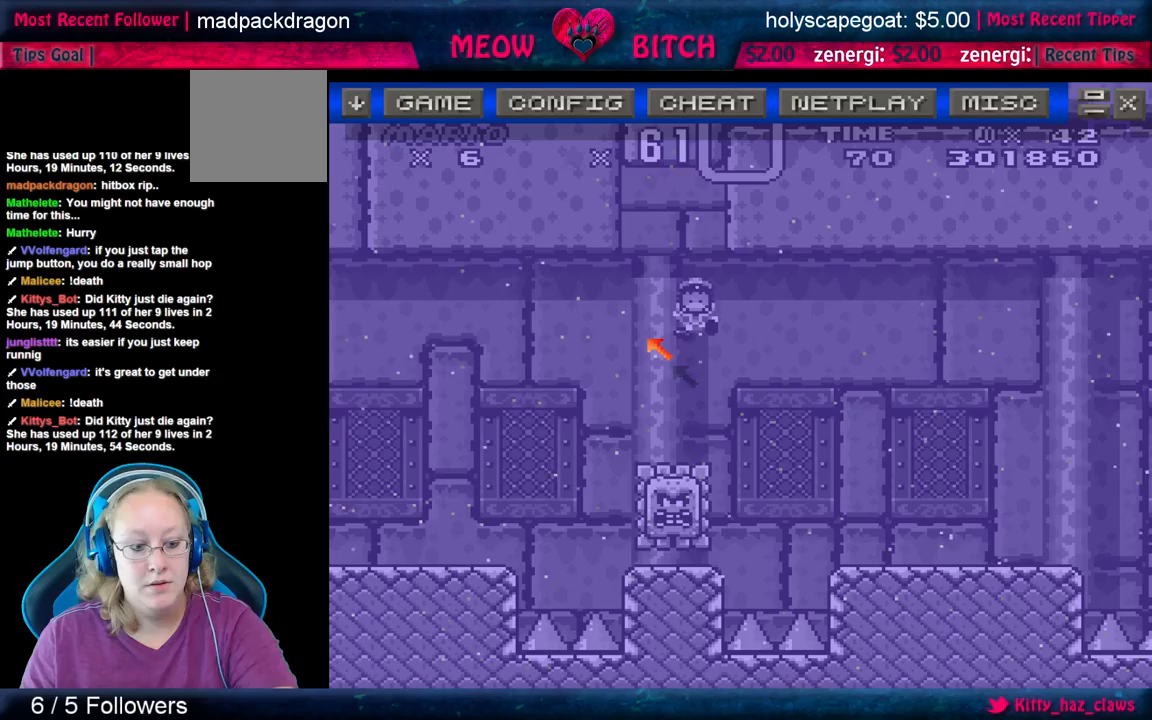
Gameplay with a controller (Xbox layout); each line is a JSON object with the inputs held at the frame after it. "events" lists button and stick changes between this image and that frame as [ms after this image, input, new state], when the widget could be followed in between. Not read: L3 R3 right_stick.
{"buttons": [], "left_stick": "center", "events": []}
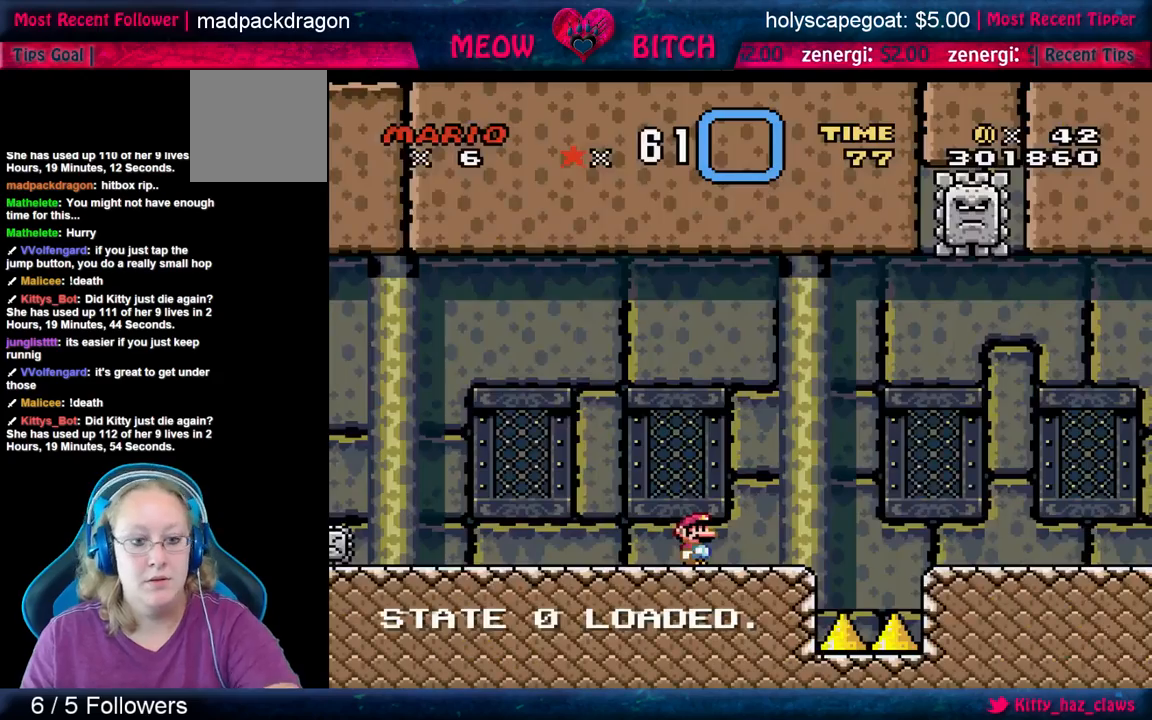
{"buttons": [], "left_stick": "center", "events": []}
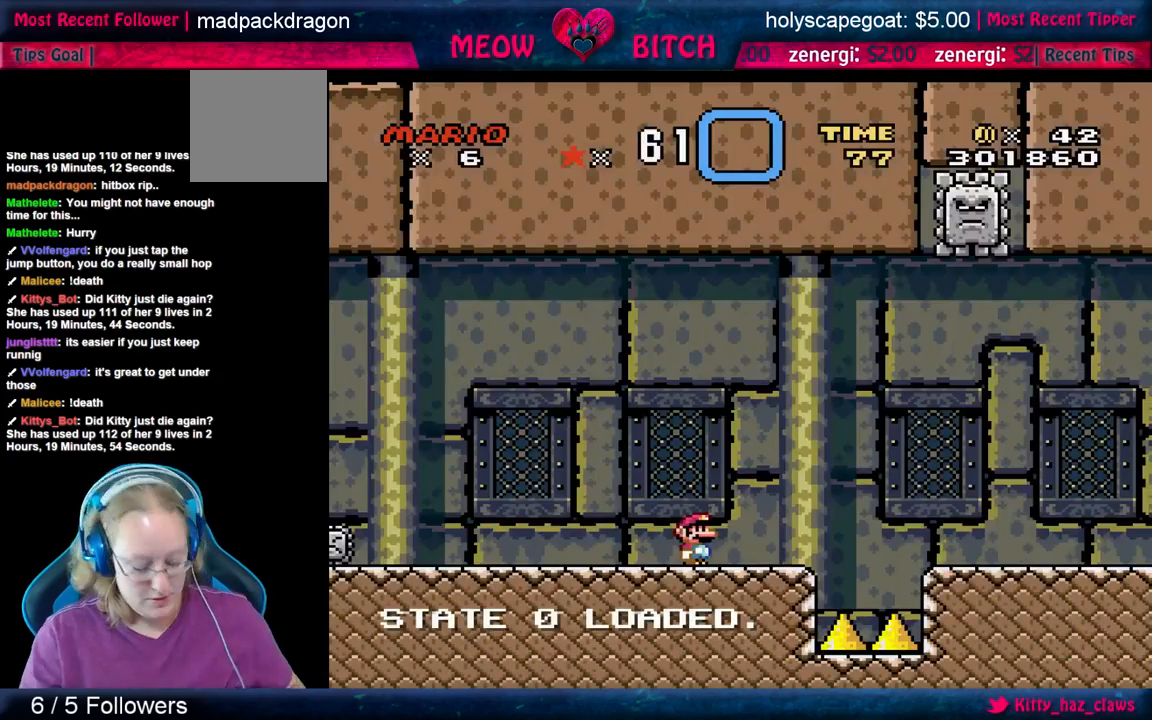
{"buttons": [], "left_stick": "center", "events": []}
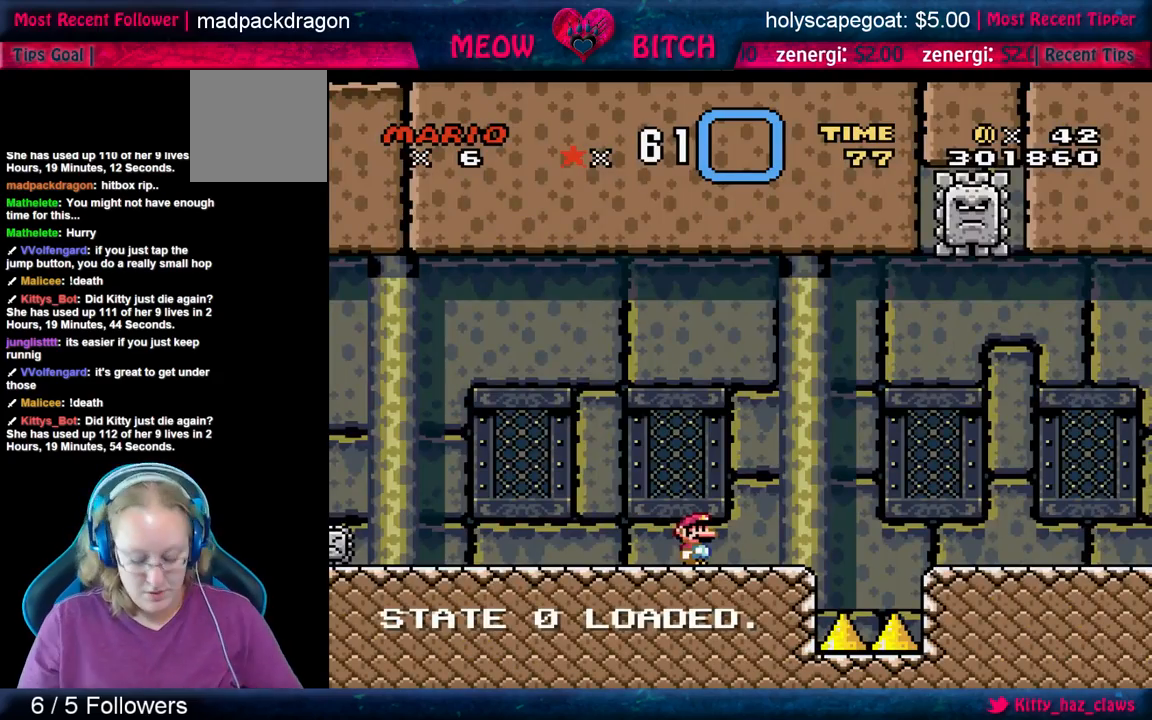
{"buttons": [], "left_stick": "left", "events": [[33, "START", "down"], [167, "START", "up"], [467, "left_stick", "left"]]}
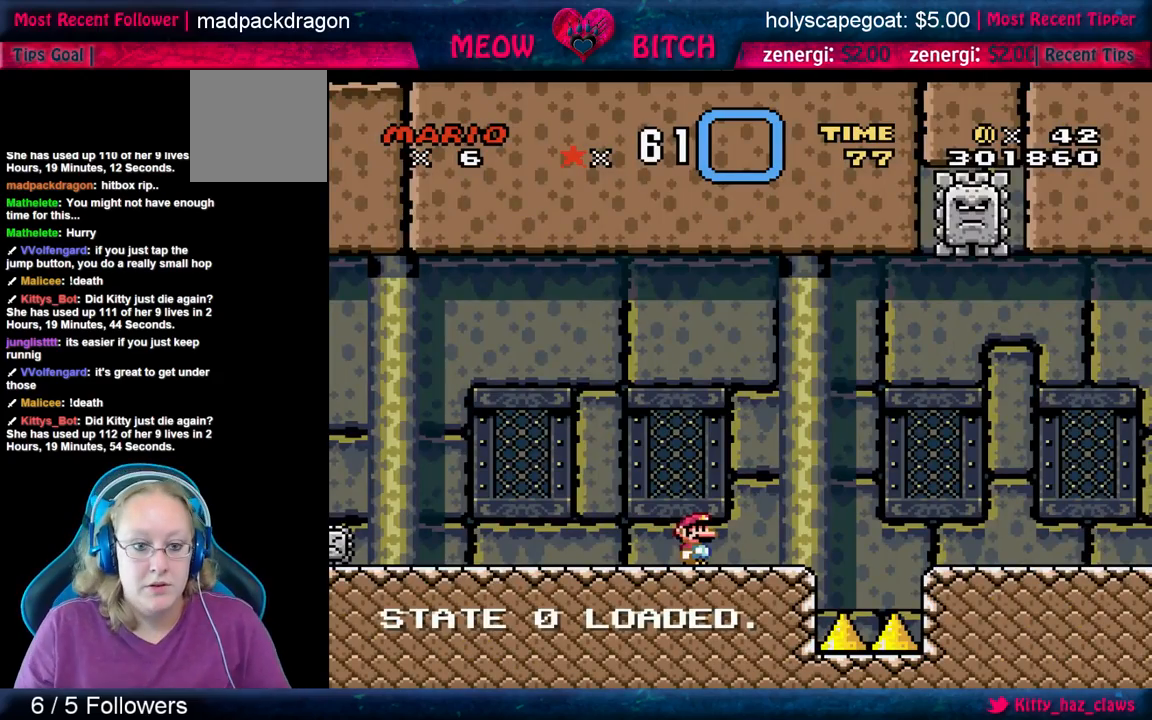
{"buttons": [], "left_stick": "center", "events": [[467, "left_stick", "center"]]}
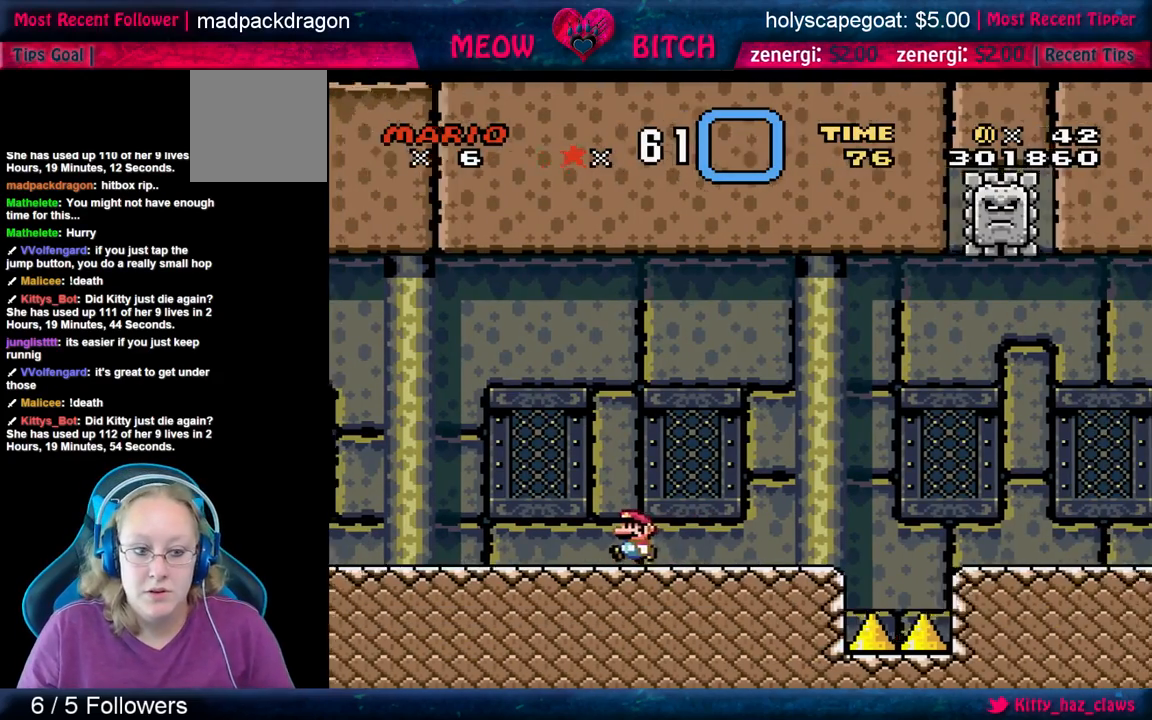
{"buttons": ["X"], "left_stick": "center", "events": [[500, "X", "down"]]}
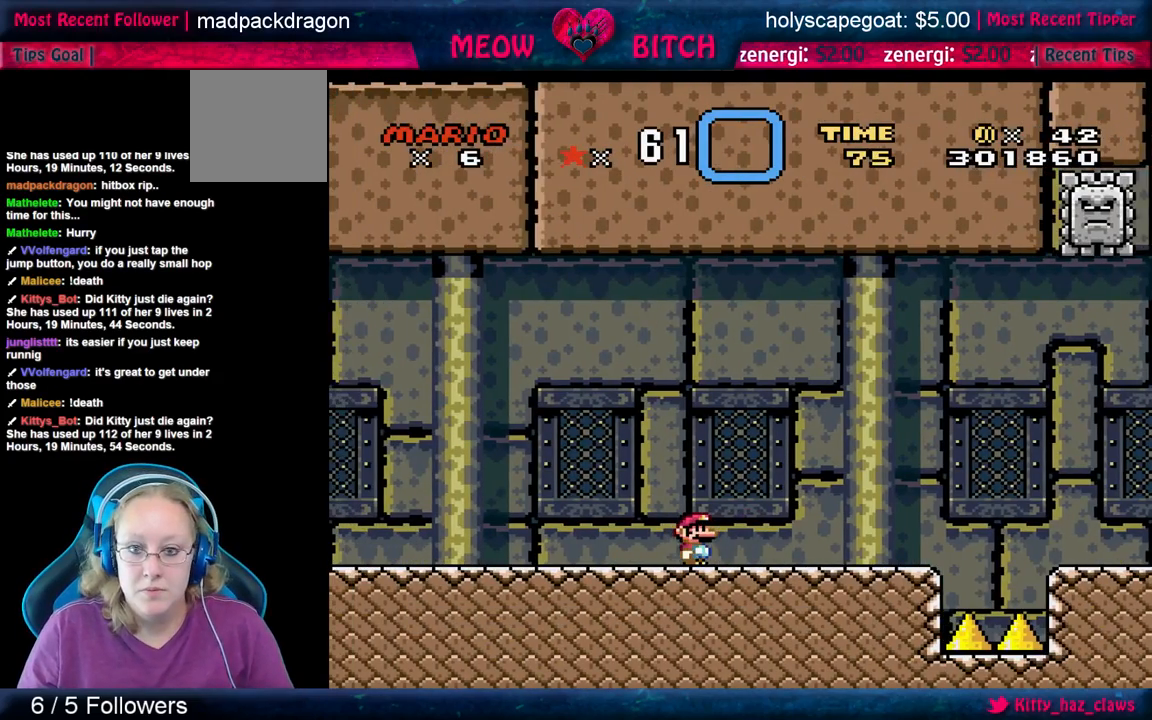
{"buttons": ["X"], "left_stick": "right", "events": [[467, "left_stick", "right"]]}
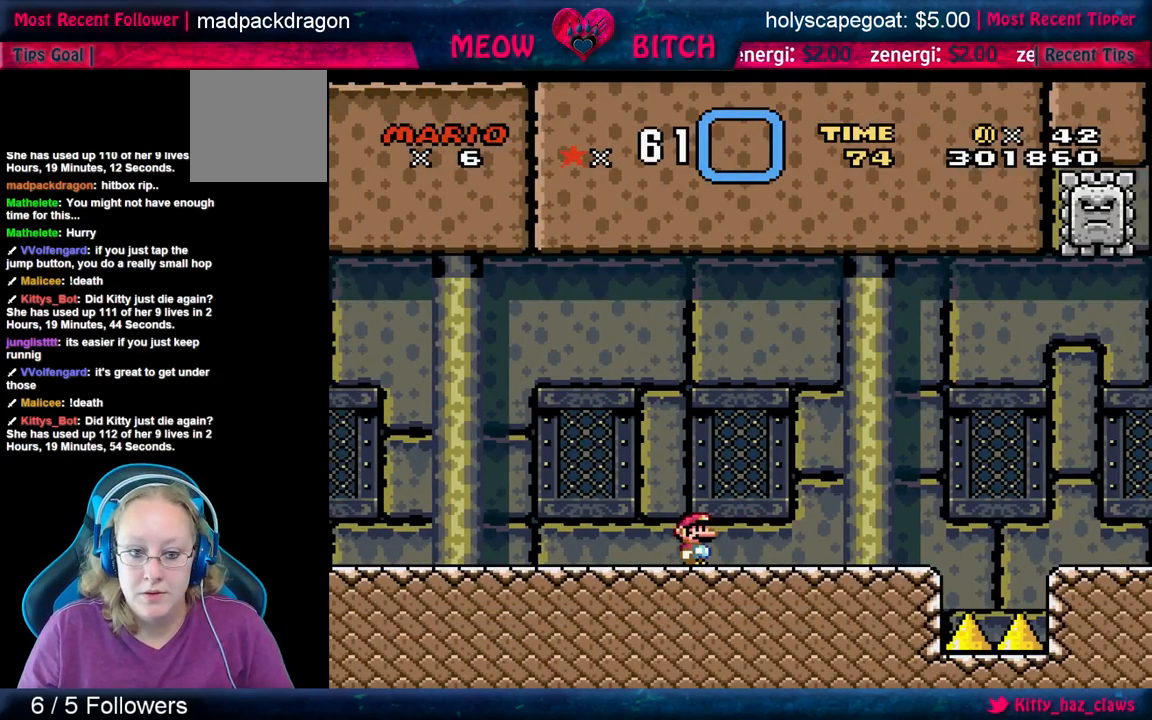
{"buttons": ["A", "X"], "left_stick": "up-right", "events": [[67, "left_stick", "up-right"], [467, "A", "down"]]}
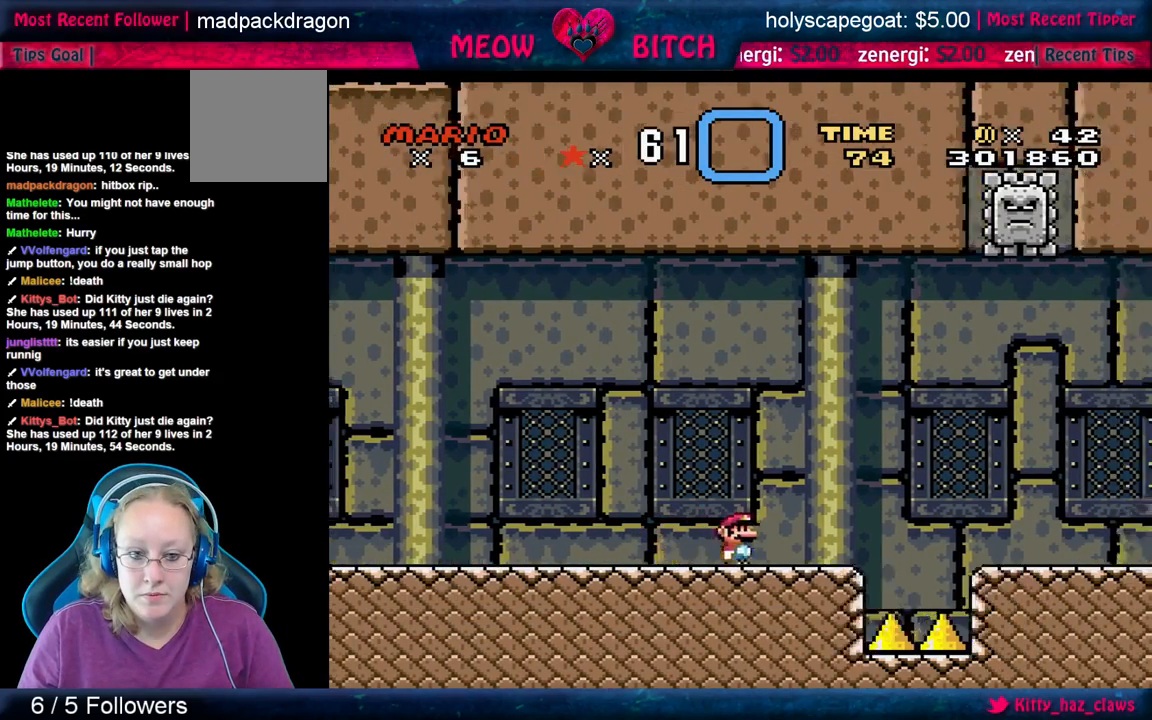
{"buttons": ["X"], "left_stick": "up-right", "events": [[67, "A", "up"]]}
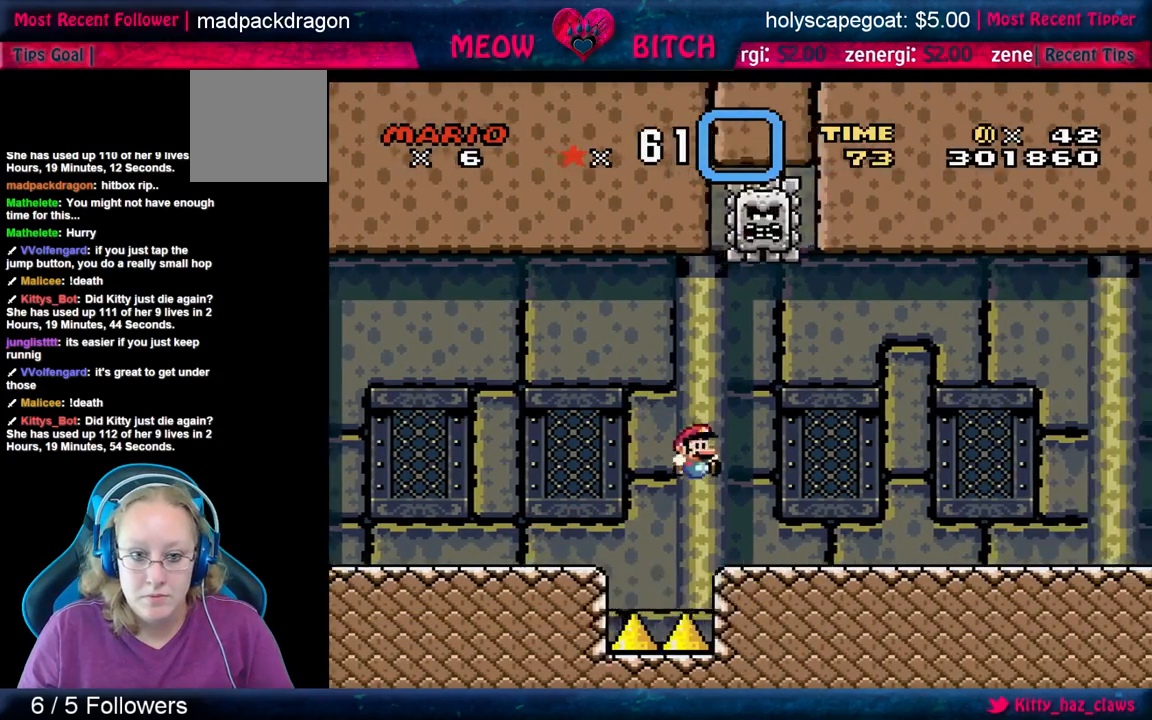
{"buttons": ["X"], "left_stick": "up-right", "events": []}
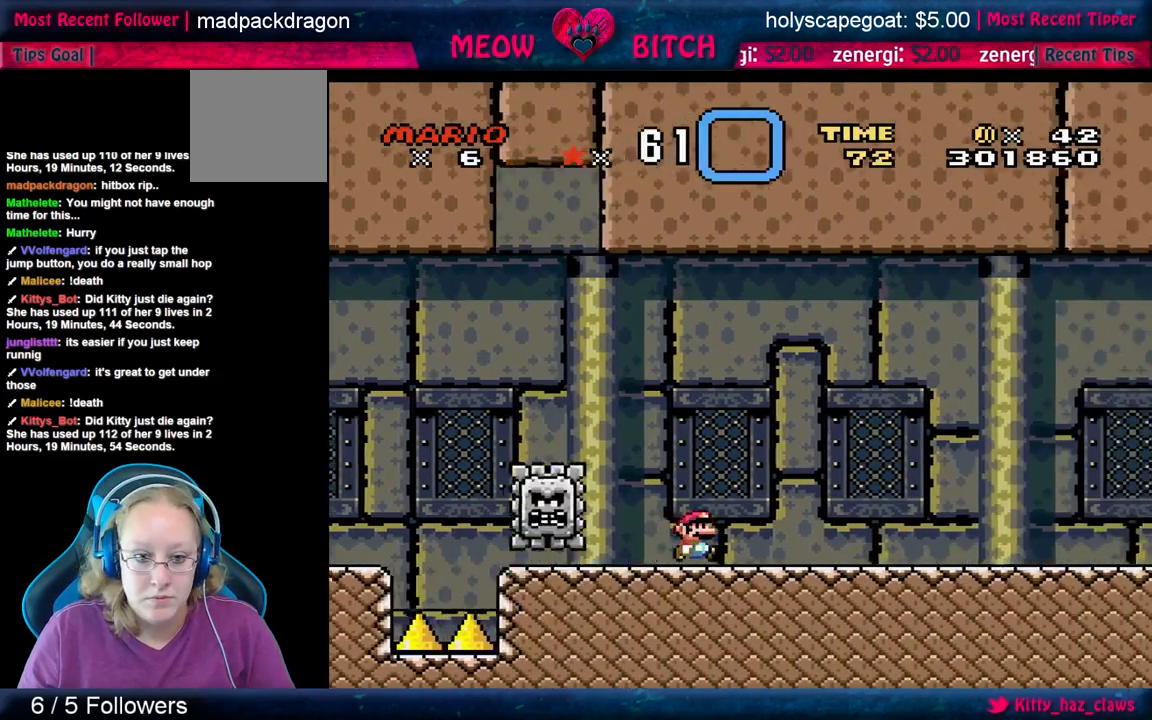
{"buttons": ["X"], "left_stick": "up-right", "events": []}
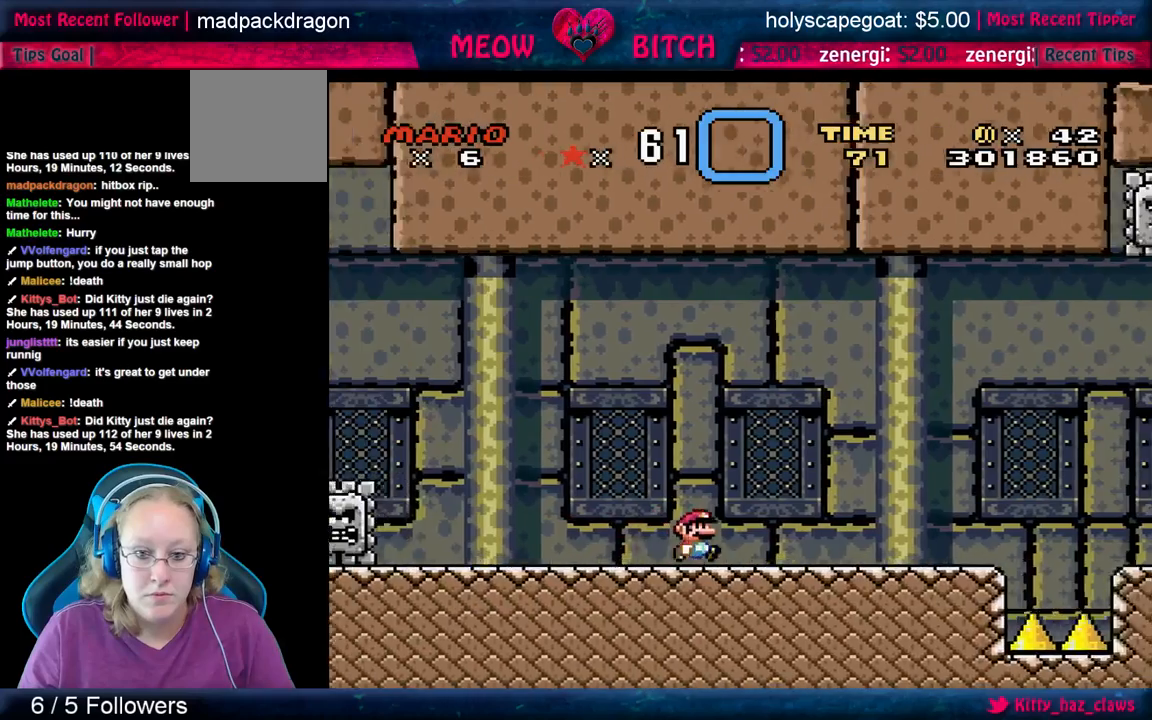
{"buttons": ["X"], "left_stick": "up-right", "events": [[367, "A", "down"], [400, "A", "up"]]}
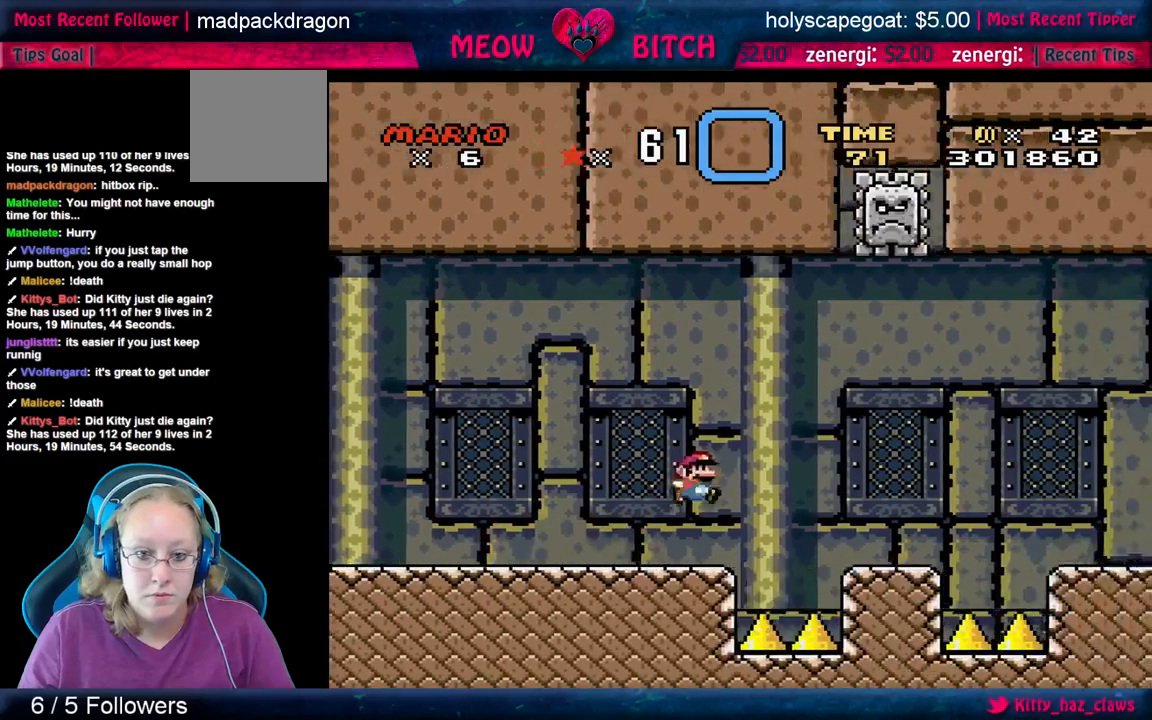
{"buttons": ["A", "X"], "left_stick": "center", "events": [[433, "left_stick", "center"], [500, "A", "down"]]}
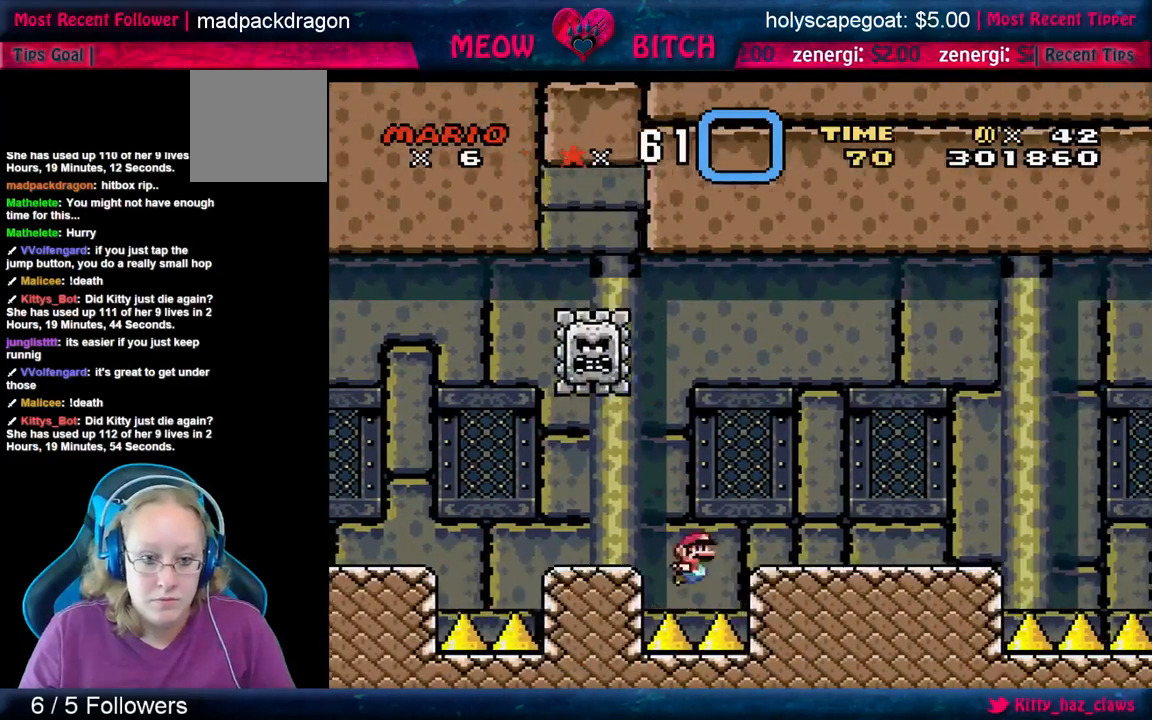
{"buttons": ["X"], "left_stick": "right", "events": [[67, "left_stick", "right"], [200, "A", "up"], [467, "X", "up"], [500, "X", "down"]]}
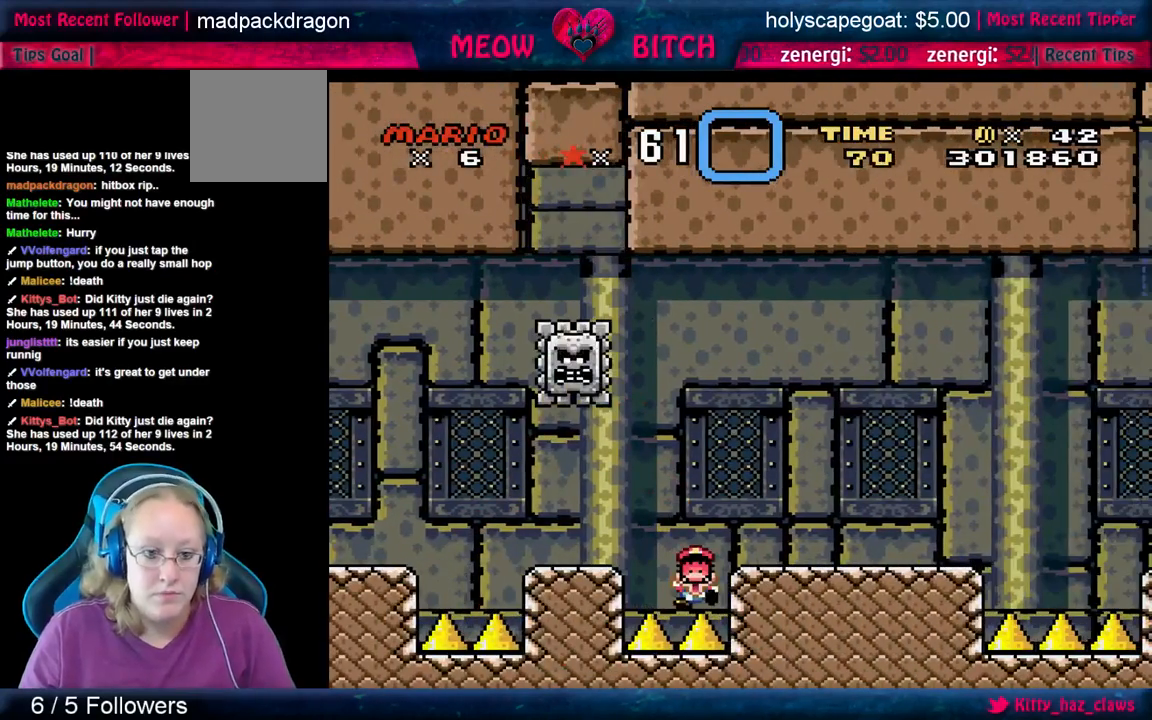
{"buttons": [], "left_stick": "center", "events": [[33, "X", "up"], [33, "left_stick", "center"]]}